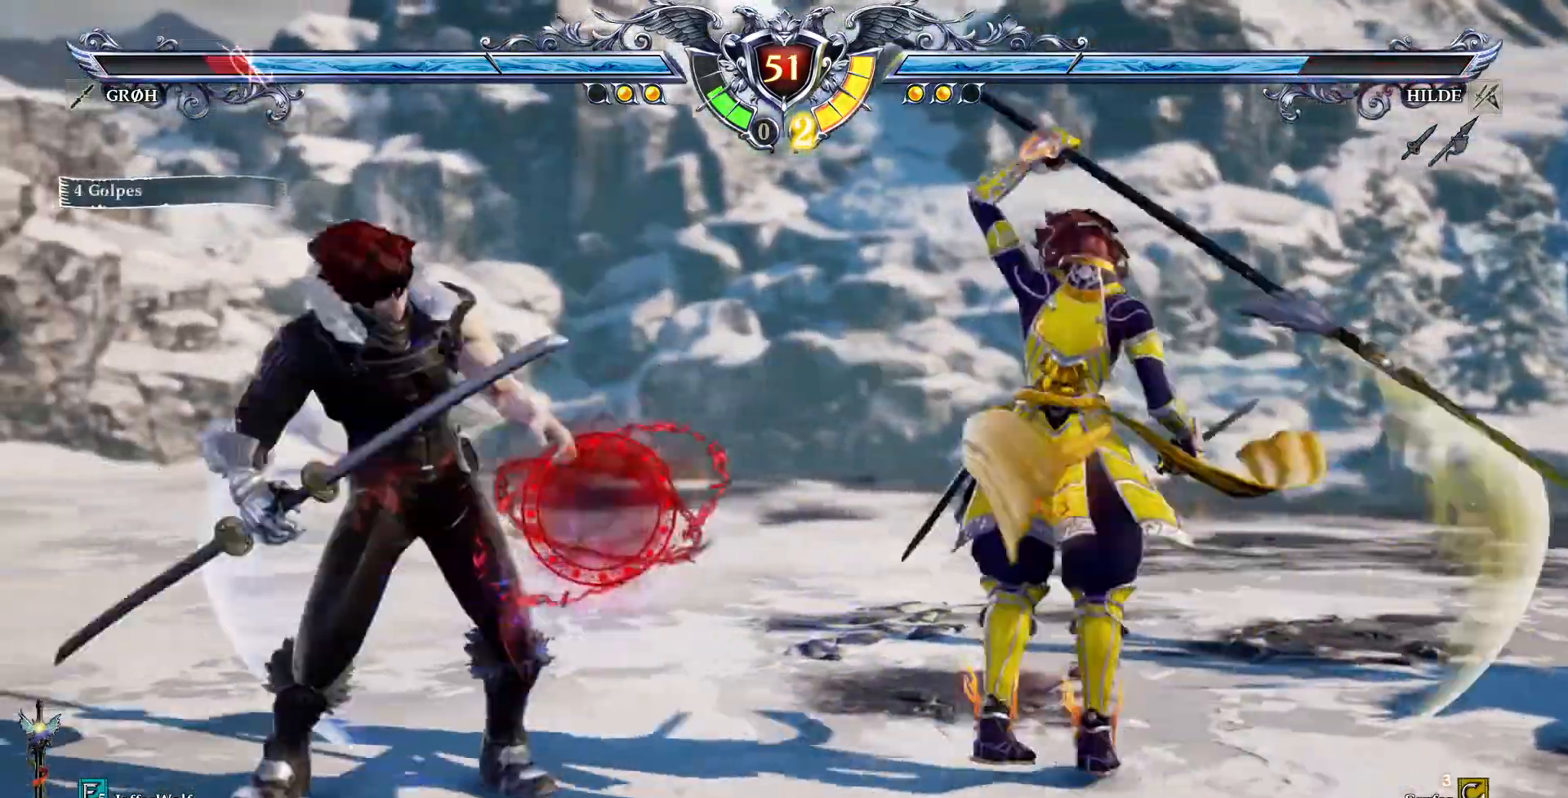
Gameplay with a controller (PlayStation layout); each line is a JSON object with the inputs held at the frame after it (dt_ms = milliseconds from this image to that frame). "events" lists button and stick changes between this image and that frame as [ms after this image, input, new state], when the widget could be followed in between. Not read: DPAD_DOWN L1 L3 R1 R3 TOUCHPAD.
{"dt_ms": 500, "buttons": [], "events": [[133, "CROSS", "down"], [283, "CROSS", "up"]]}
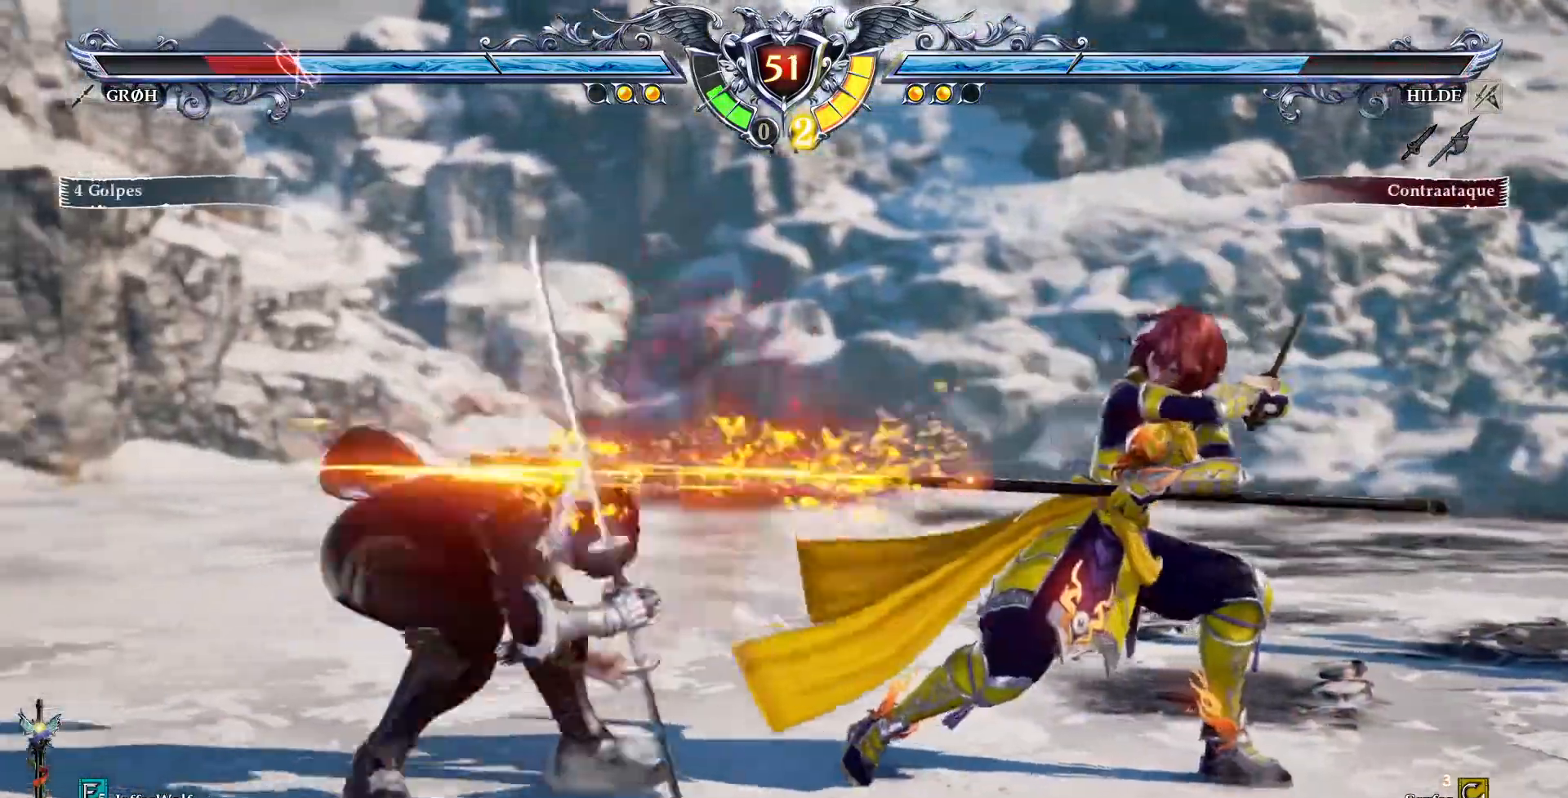
{"dt_ms": 500, "buttons": ["CROSS"], "events": [[133, "DPAD_LEFT", "down"], [200, "DPAD_LEFT", "up"], [250, "DPAD_LEFT", "down"], [433, "DPAD_LEFT", "up"], [483, "CROSS", "down"]]}
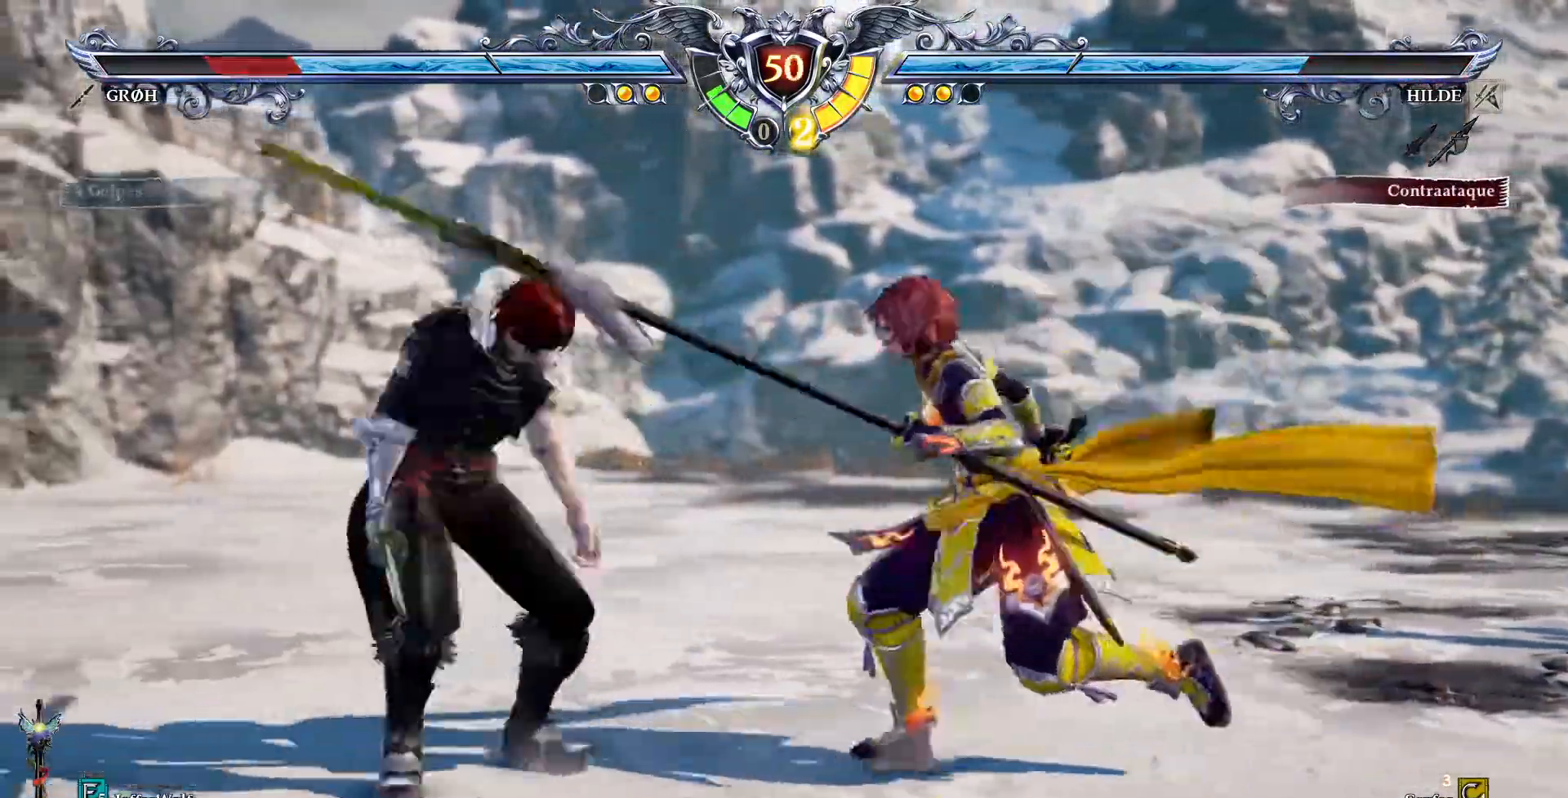
{"dt_ms": 500, "buttons": ["CROSS"], "events": [[250, "CROSS", "up"], [250, "DPAD_LEFT", "down"], [433, "CROSS", "down"], [433, "DPAD_LEFT", "up"]]}
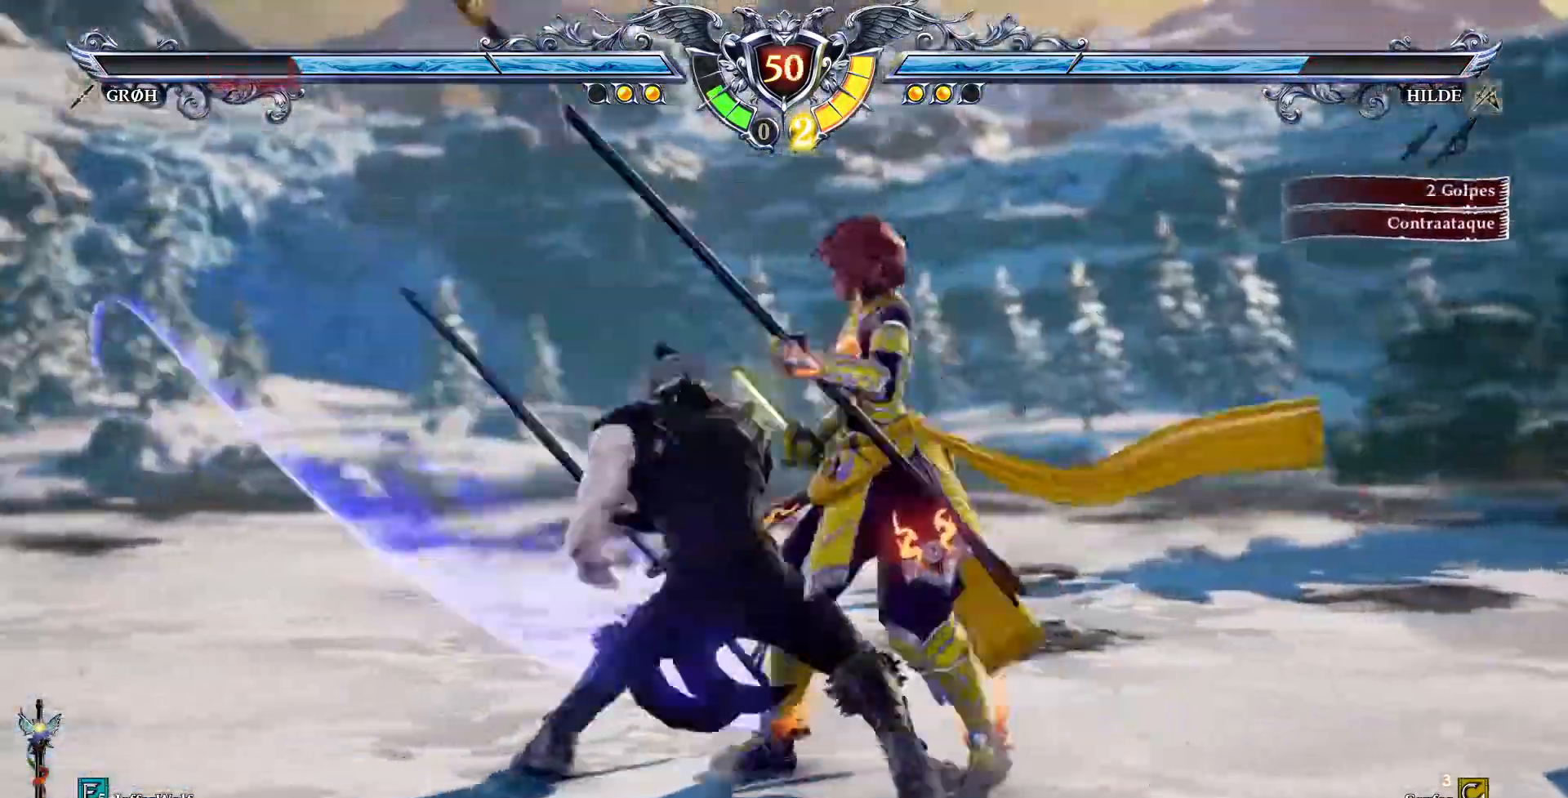
{"dt_ms": 500, "buttons": ["L2"]}
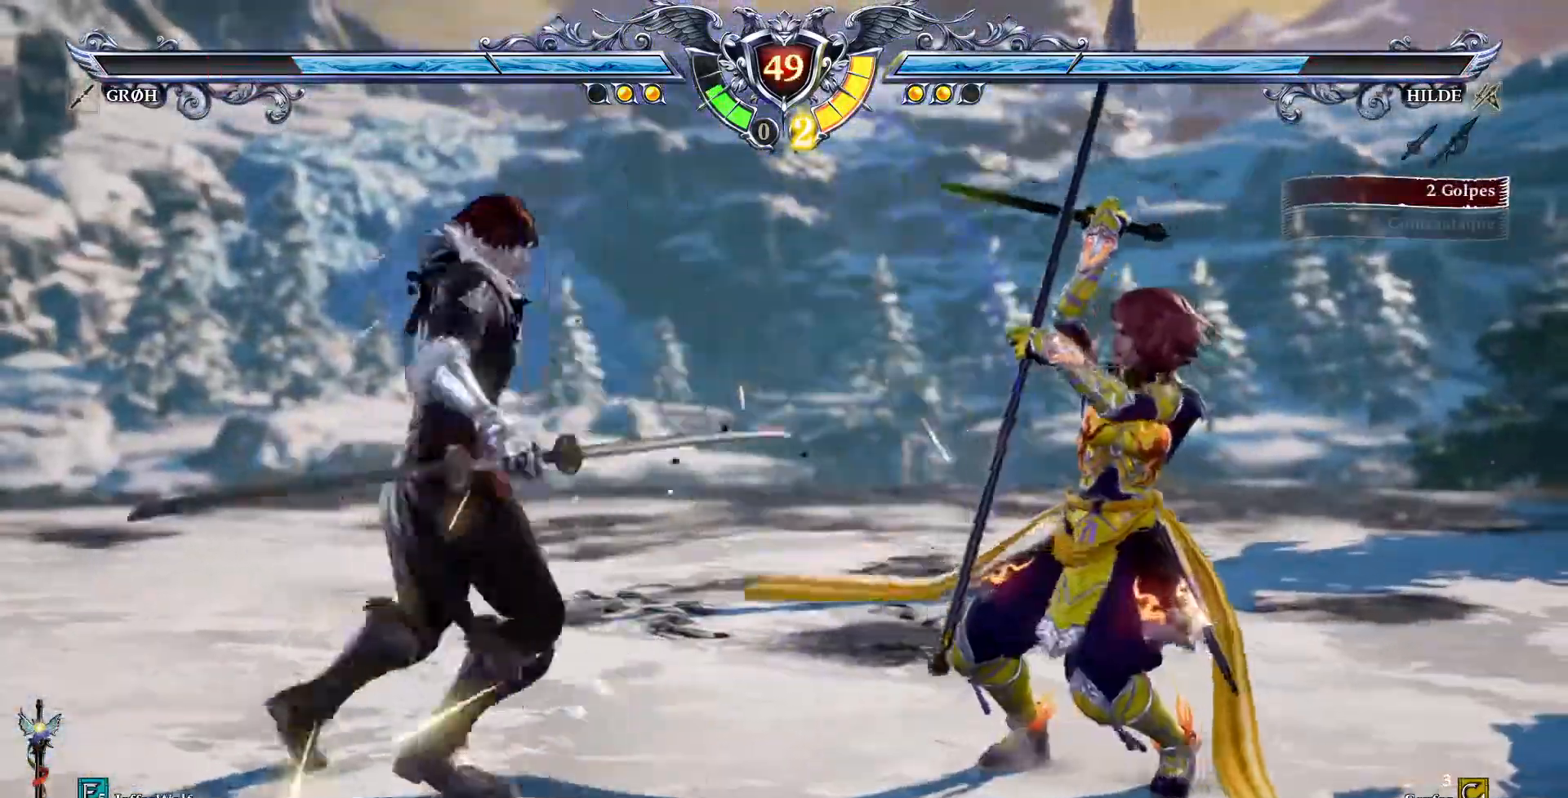
{"dt_ms": 500, "buttons": ["CROSS"], "events": [[100, "L2", "up"], [500, "CROSS", "down"]]}
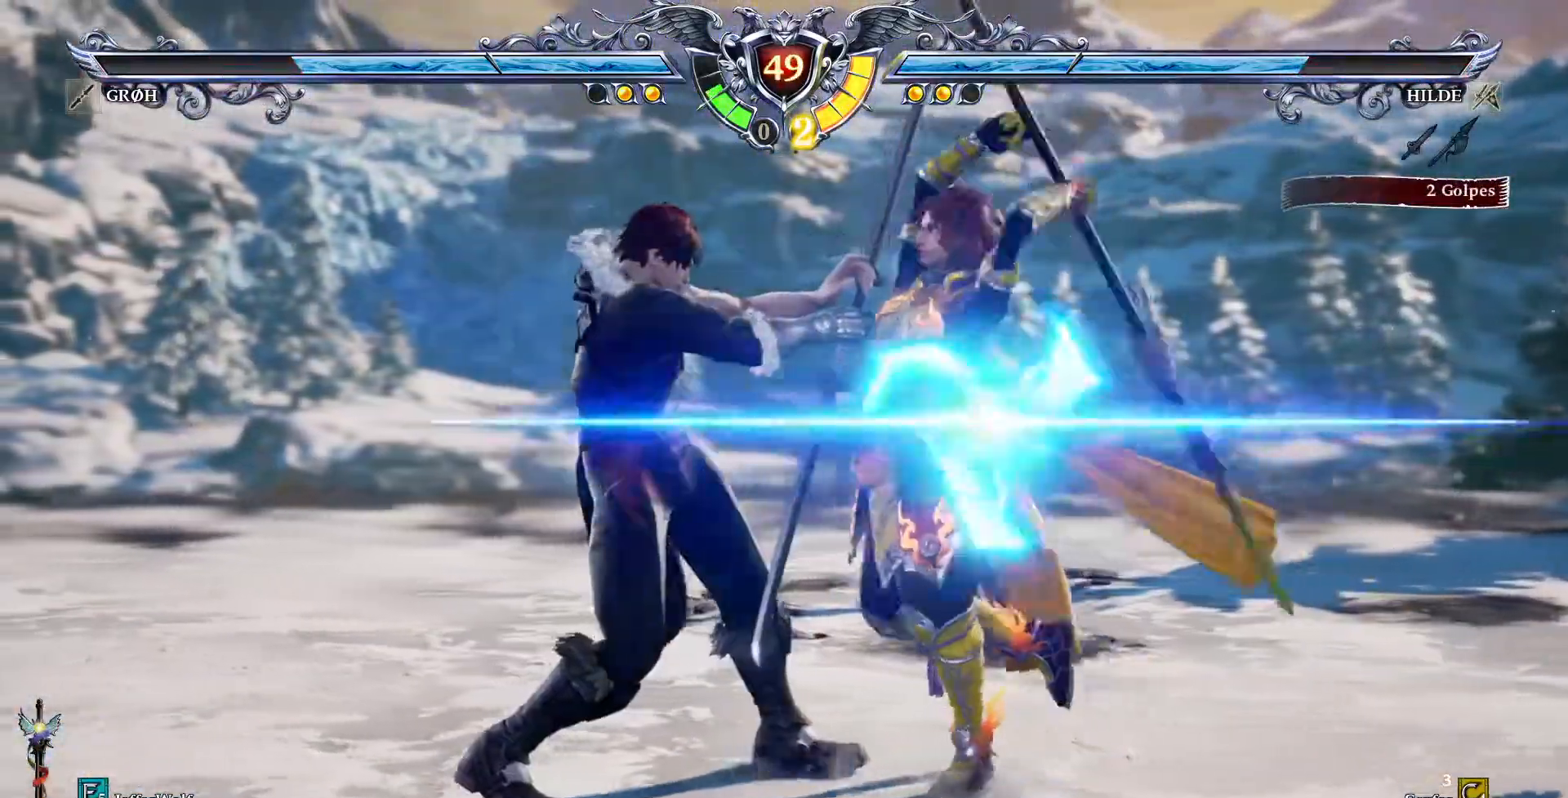
{"dt_ms": 500, "buttons": [], "events": [[200, "CROSS", "up"]]}
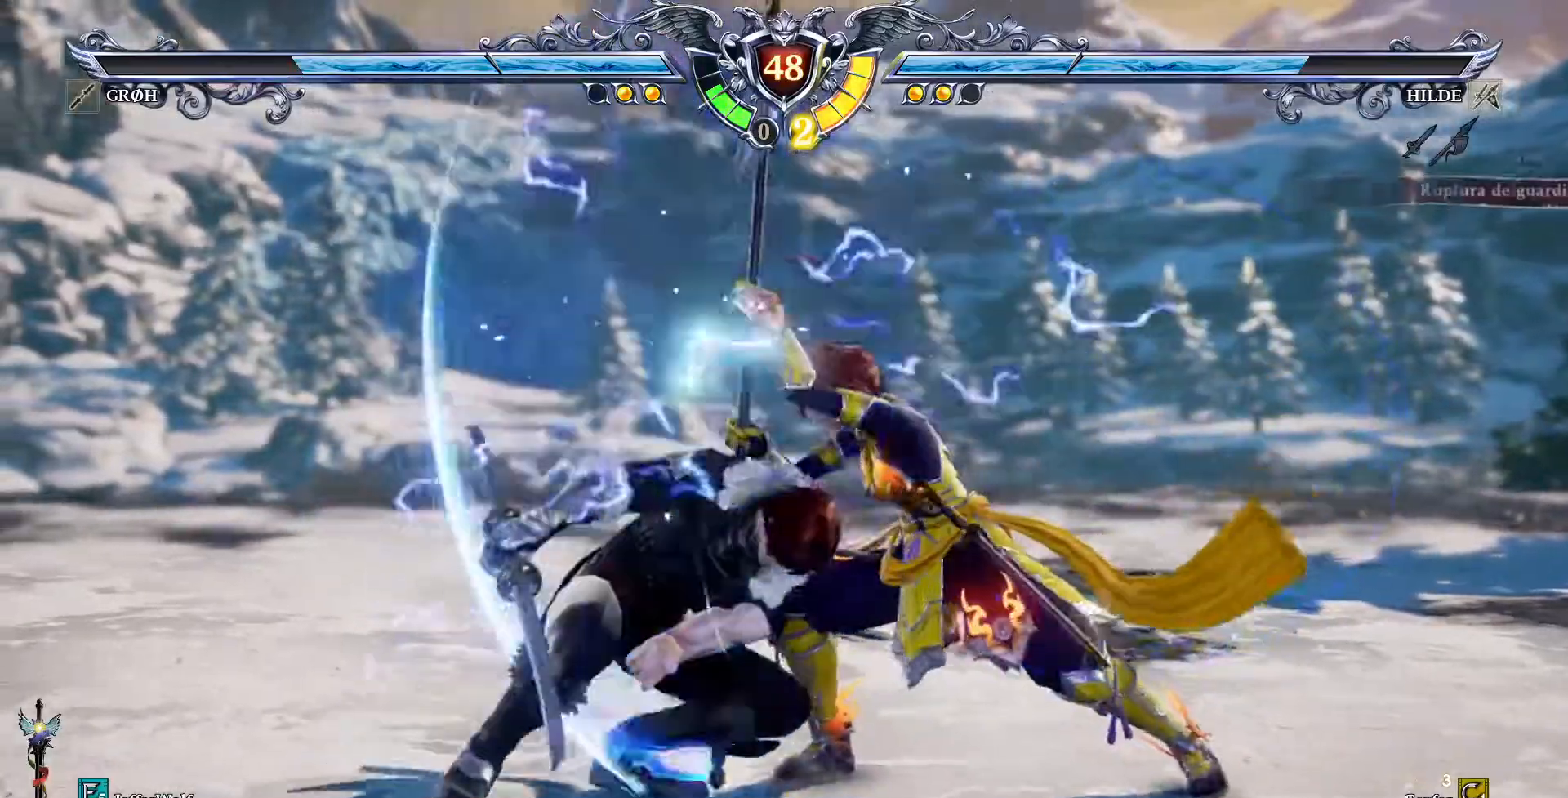
{"dt_ms": 500, "buttons": ["DPAD_LEFT"], "events": [[33, "DPAD_LEFT", "down"], [67, "CIRCLE", "down"], [167, "CIRCLE", "up"], [250, "CIRCLE", "down"], [317, "CIRCLE", "up"]]}
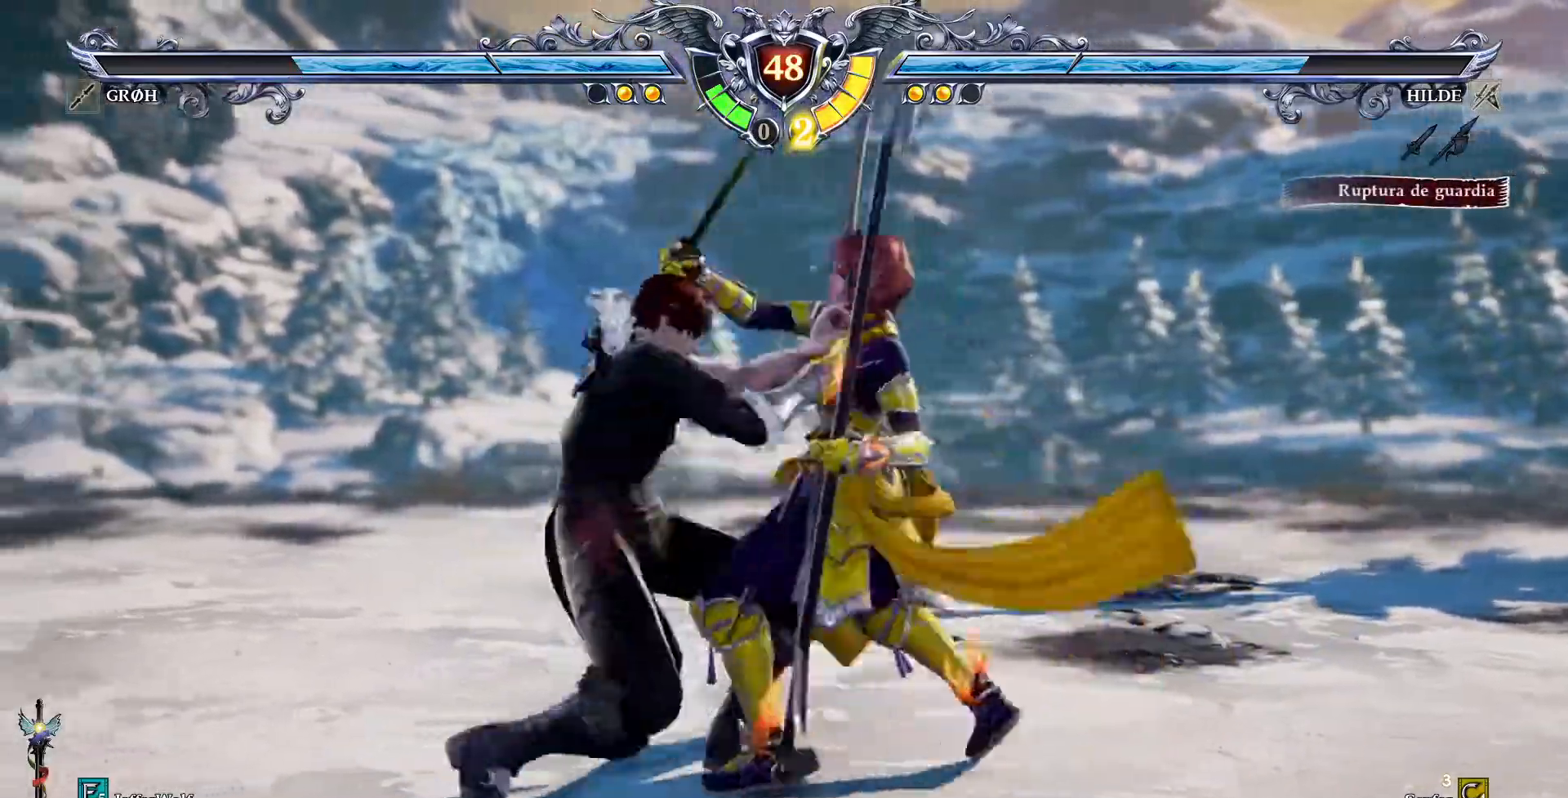
{"dt_ms": 500, "buttons": ["CROSS", "SQUARE", "DPAD_RIGHT"], "events": [[150, "DPAD_LEFT", "up"], [417, "DPAD_RIGHT", "down"], [433, "CROSS", "down"], [433, "SQUARE", "down"]]}
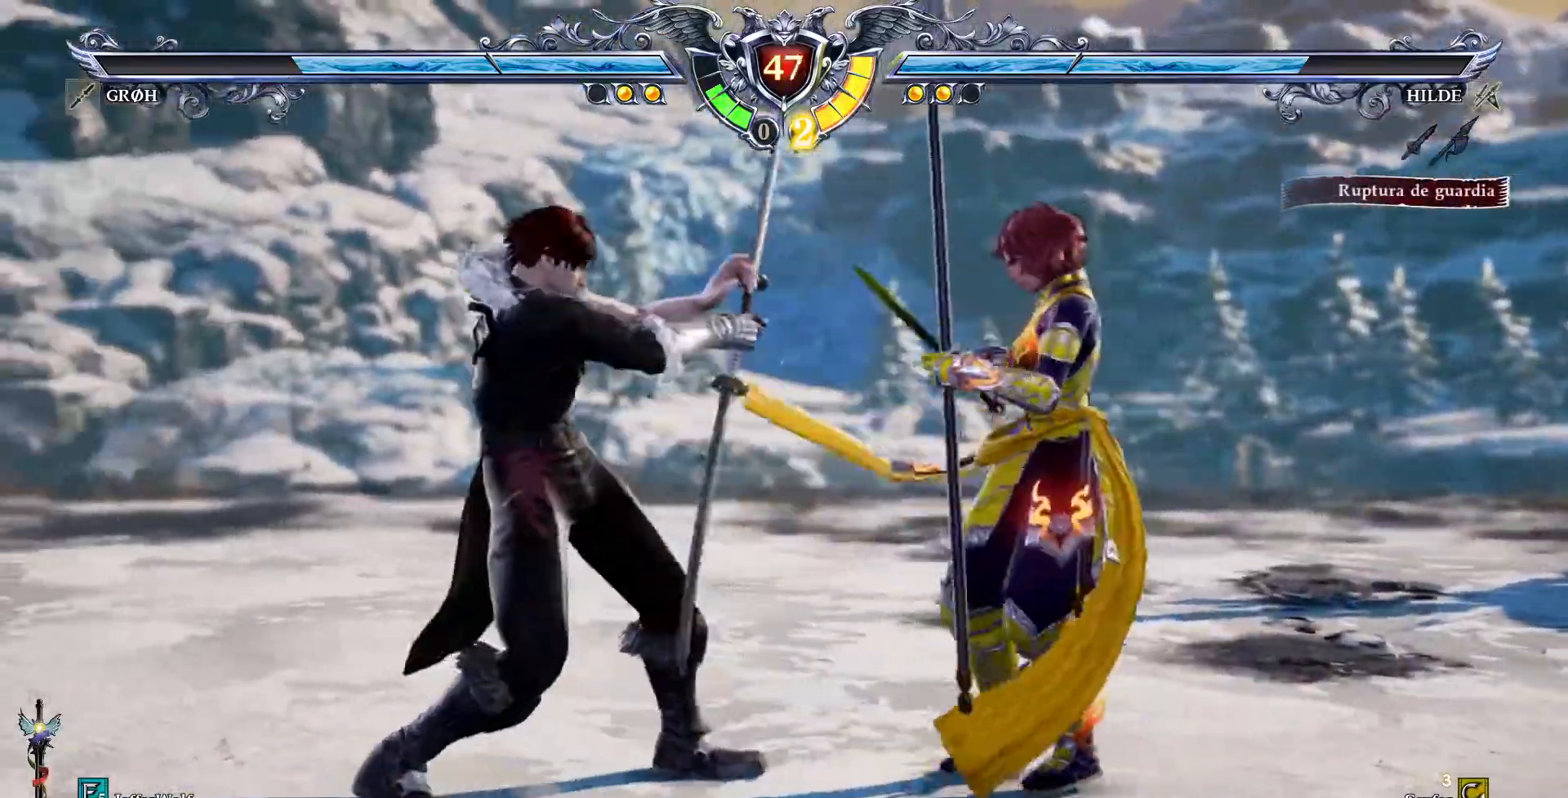
{"dt_ms": 1000, "buttons": []}
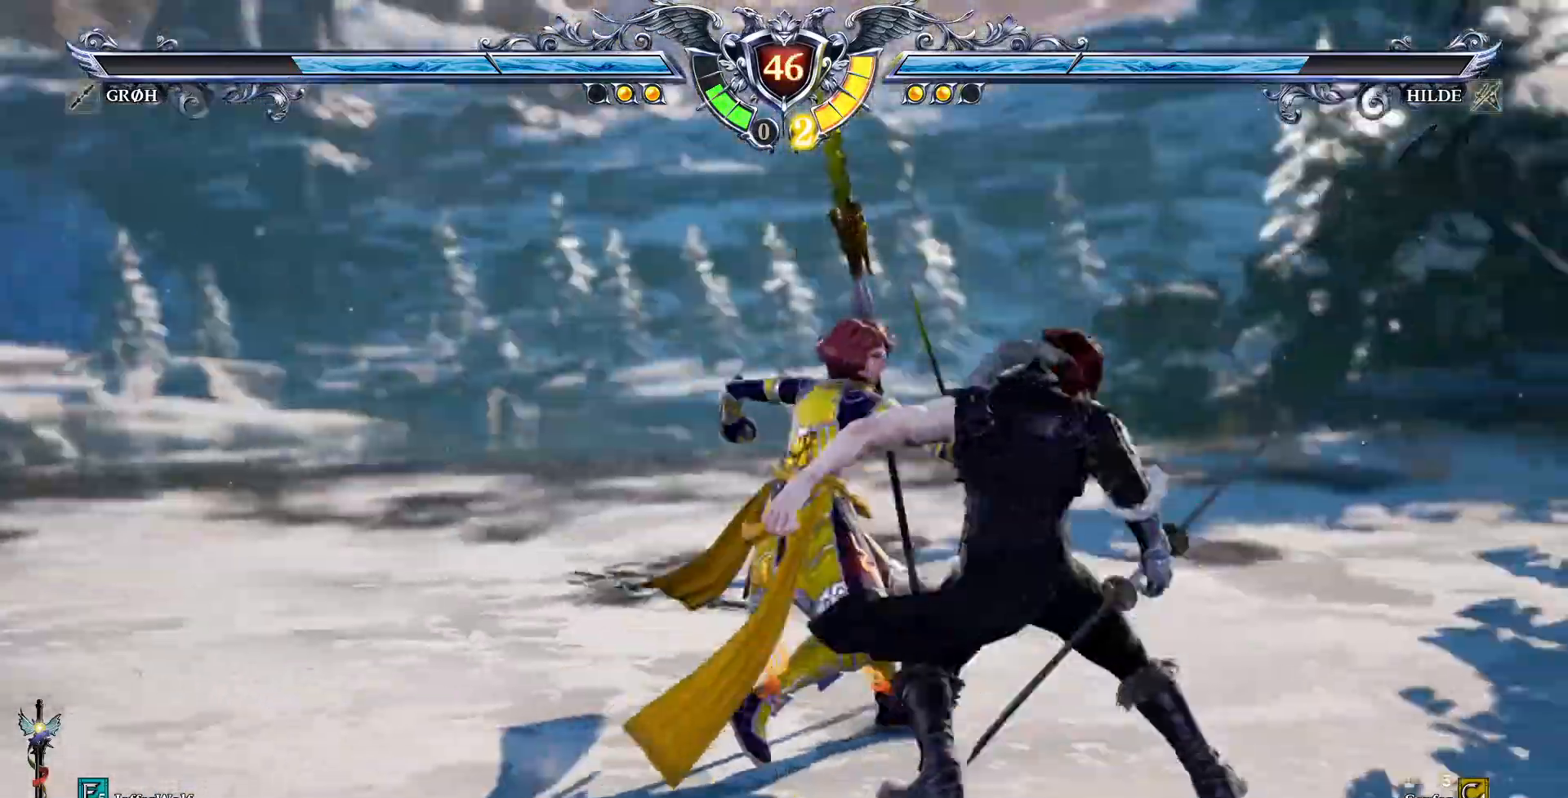
{"dt_ms": 500, "buttons": []}
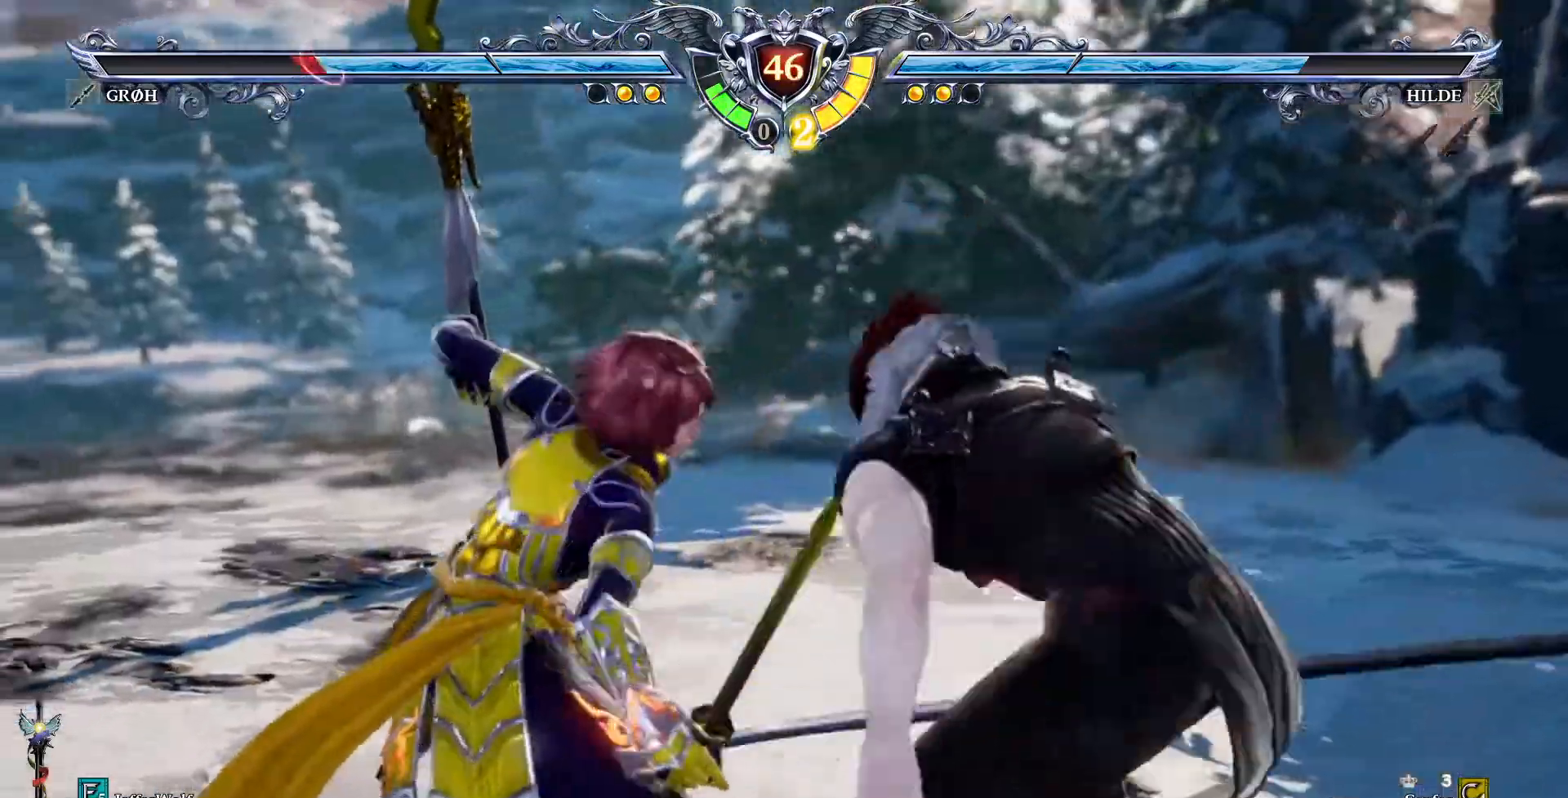
{"dt_ms": 500, "buttons": ["CROSS", "DPAD_RIGHT"], "events": [[33, "CROSS", "down"], [67, "DPAD_RIGHT", "down"], [150, "CROSS", "up"], [200, "DPAD_RIGHT", "up"], [267, "CROSS", "down"], [317, "DPAD_RIGHT", "down"], [350, "CROSS", "up"], [450, "CROSS", "down"]]}
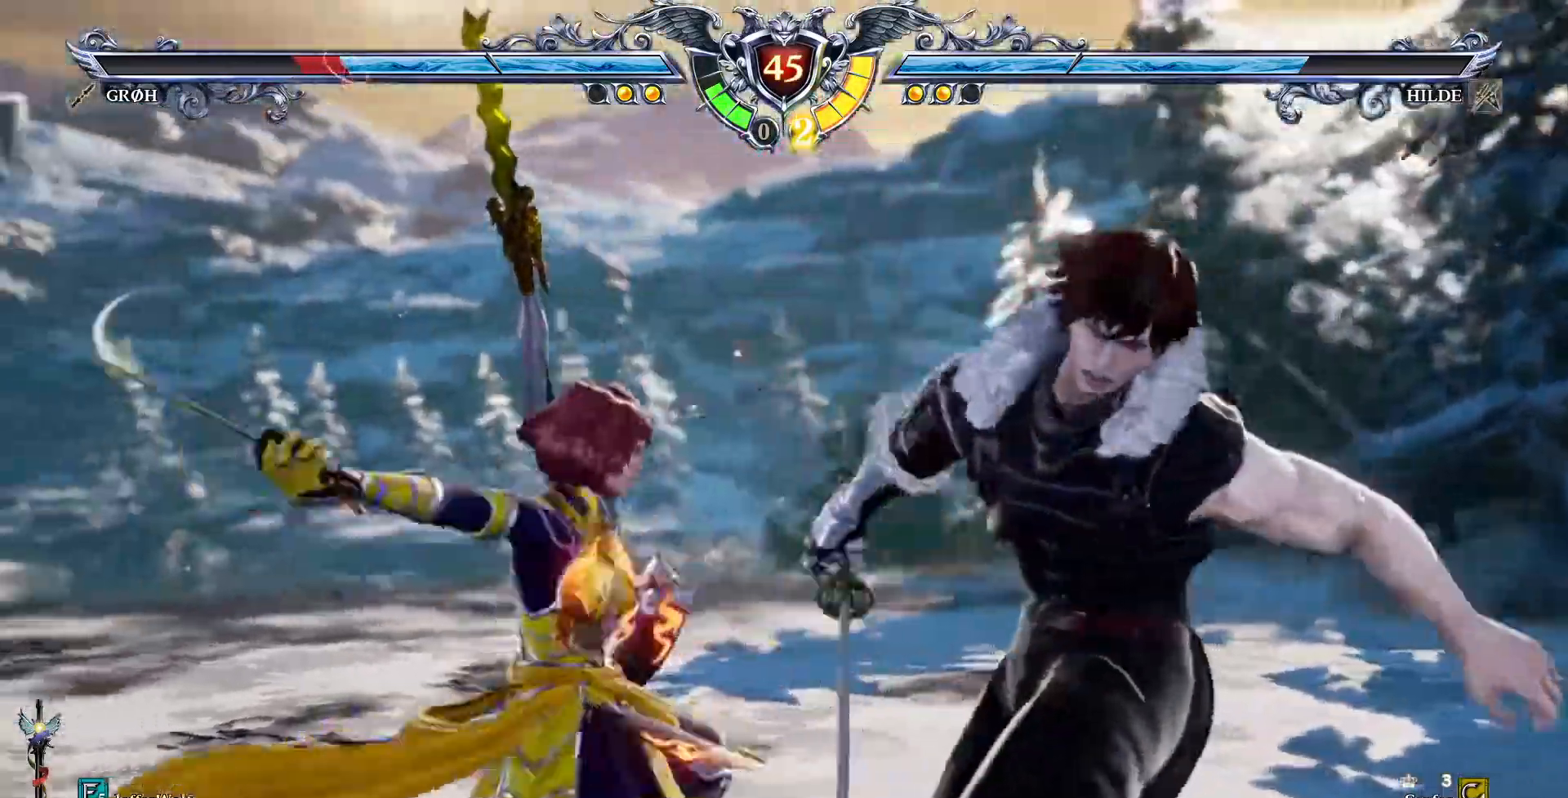
{"dt_ms": 500, "buttons": ["TRIANGLE", "DPAD_RIGHT"]}
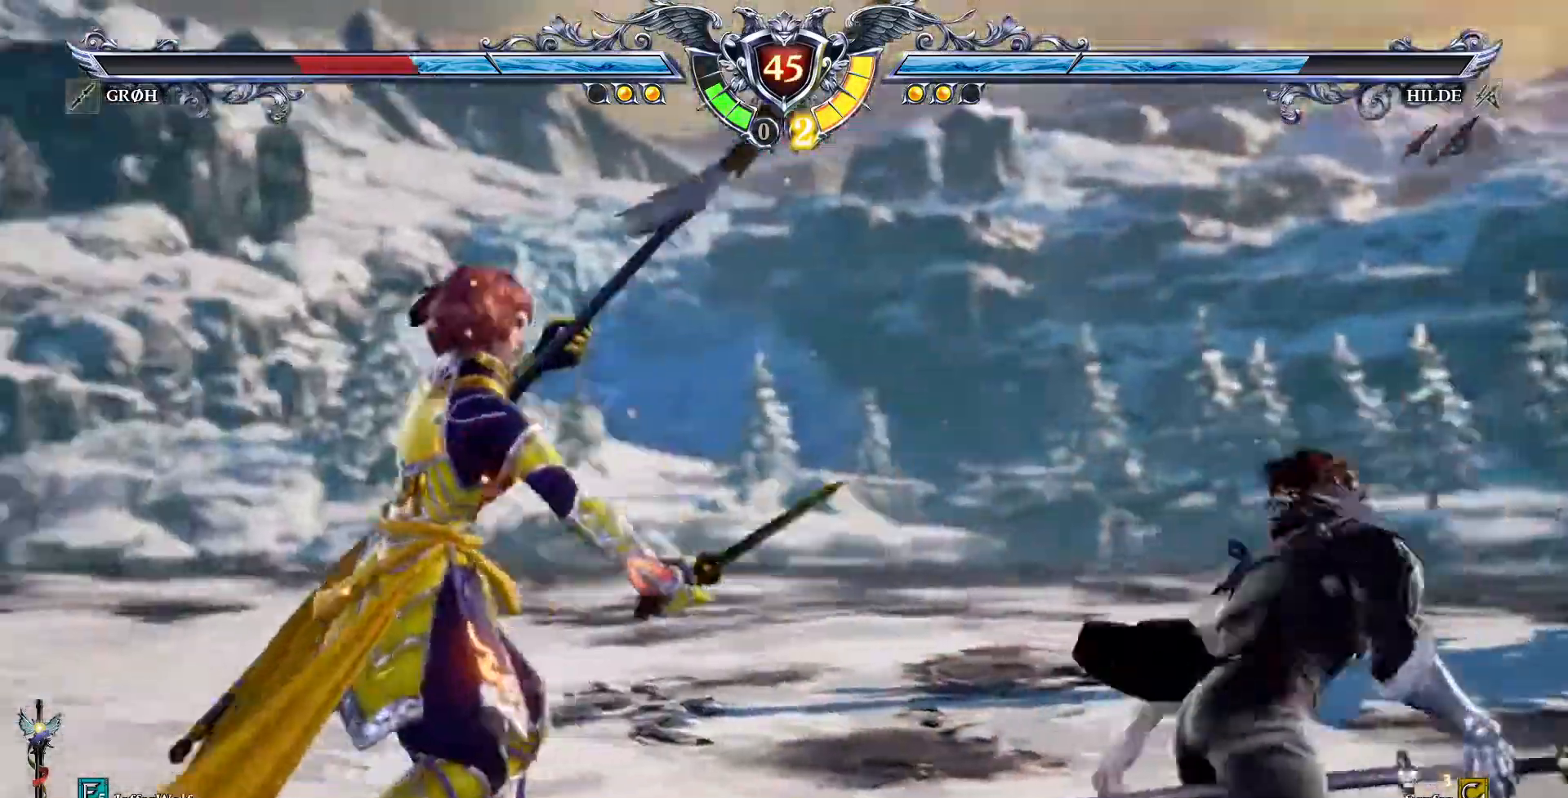
{"dt_ms": 500, "buttons": ["DPAD_RIGHT"]}
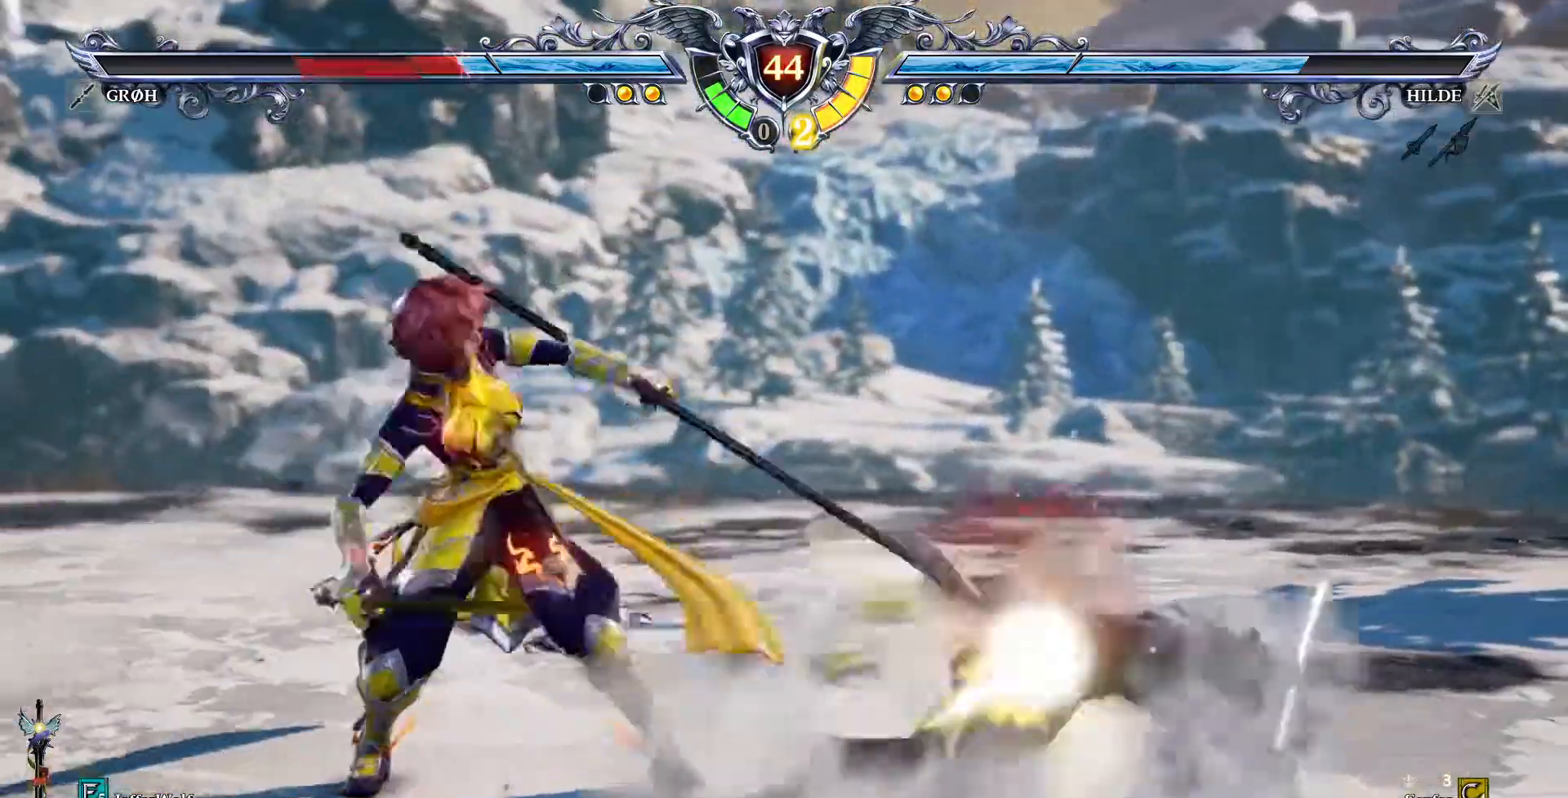
{"dt_ms": 500, "buttons": ["DPAD_RIGHT"], "events": [[33, "DPAD_RIGHT", "up"], [467, "DPAD_RIGHT", "down"]]}
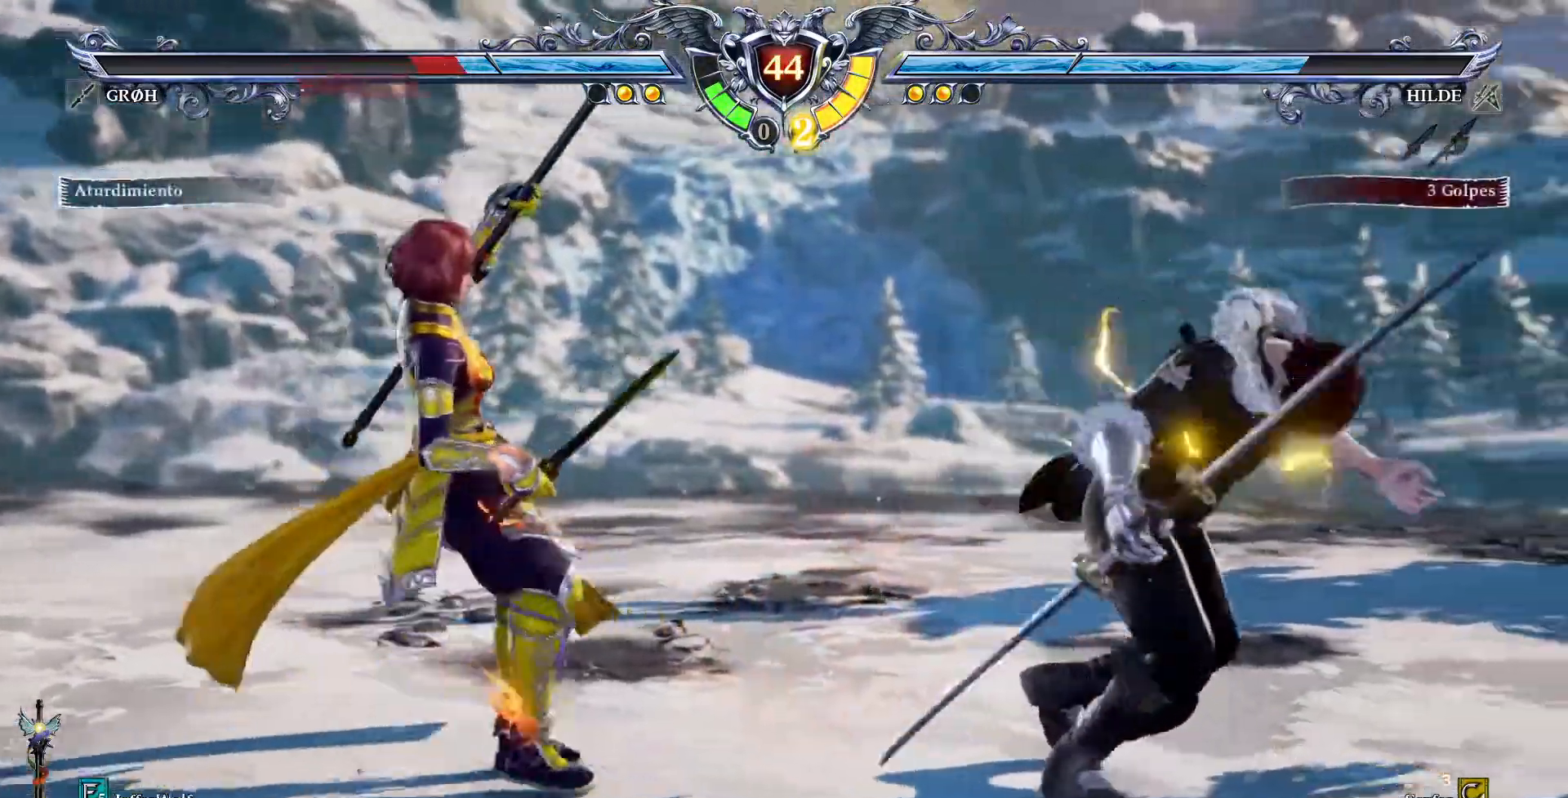
{"dt_ms": 500, "buttons": ["TRIANGLE", "DPAD_RIGHT"], "events": [[50, "DPAD_RIGHT", "up"], [150, "DPAD_RIGHT", "down"], [317, "DPAD_RIGHT", "up"], [433, "DPAD_RIGHT", "down"], [467, "TRIANGLE", "down"]]}
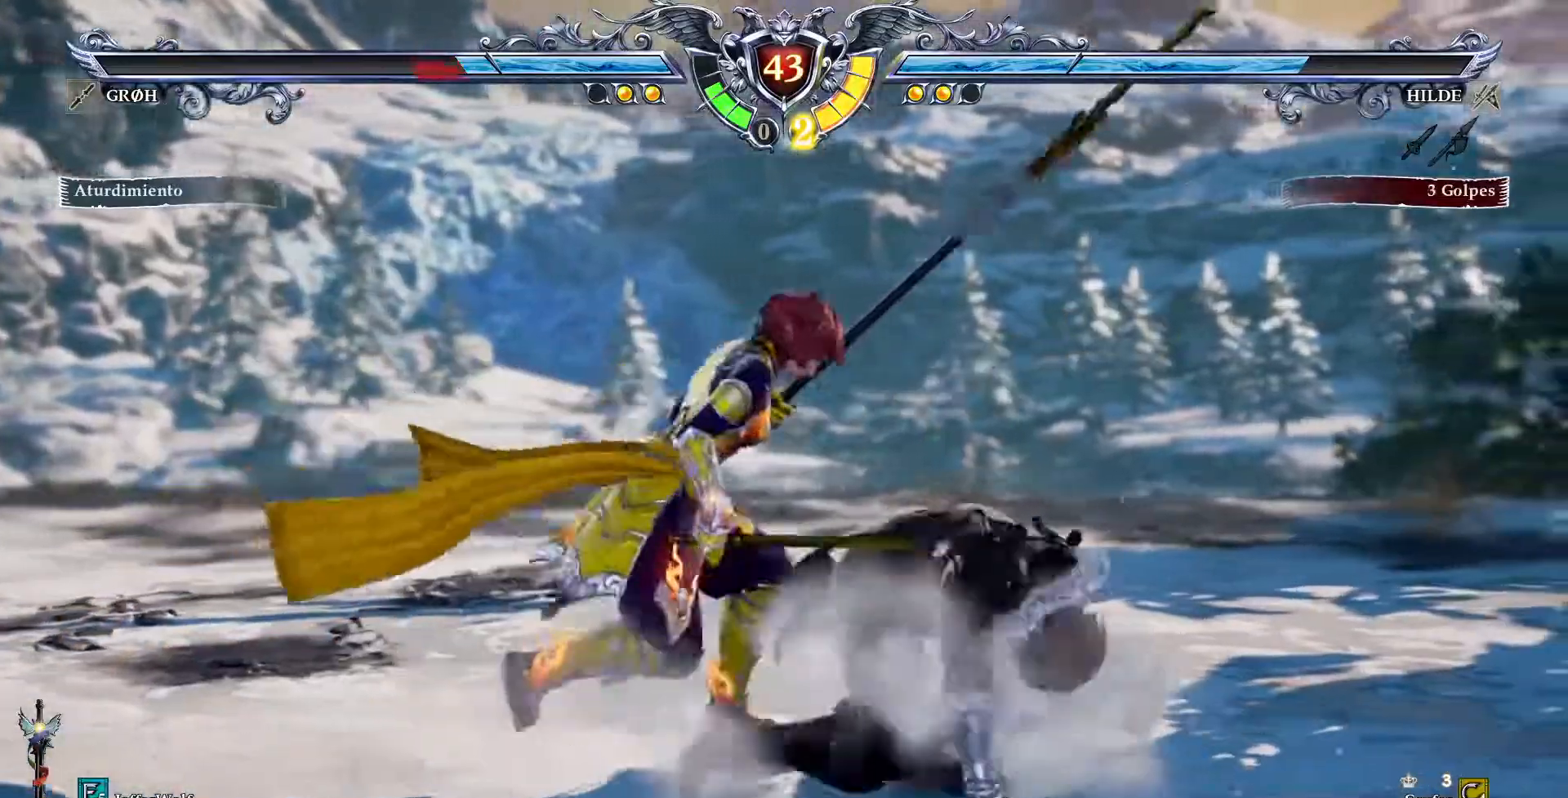
{"dt_ms": 500, "buttons": ["DPAD_RIGHT"]}
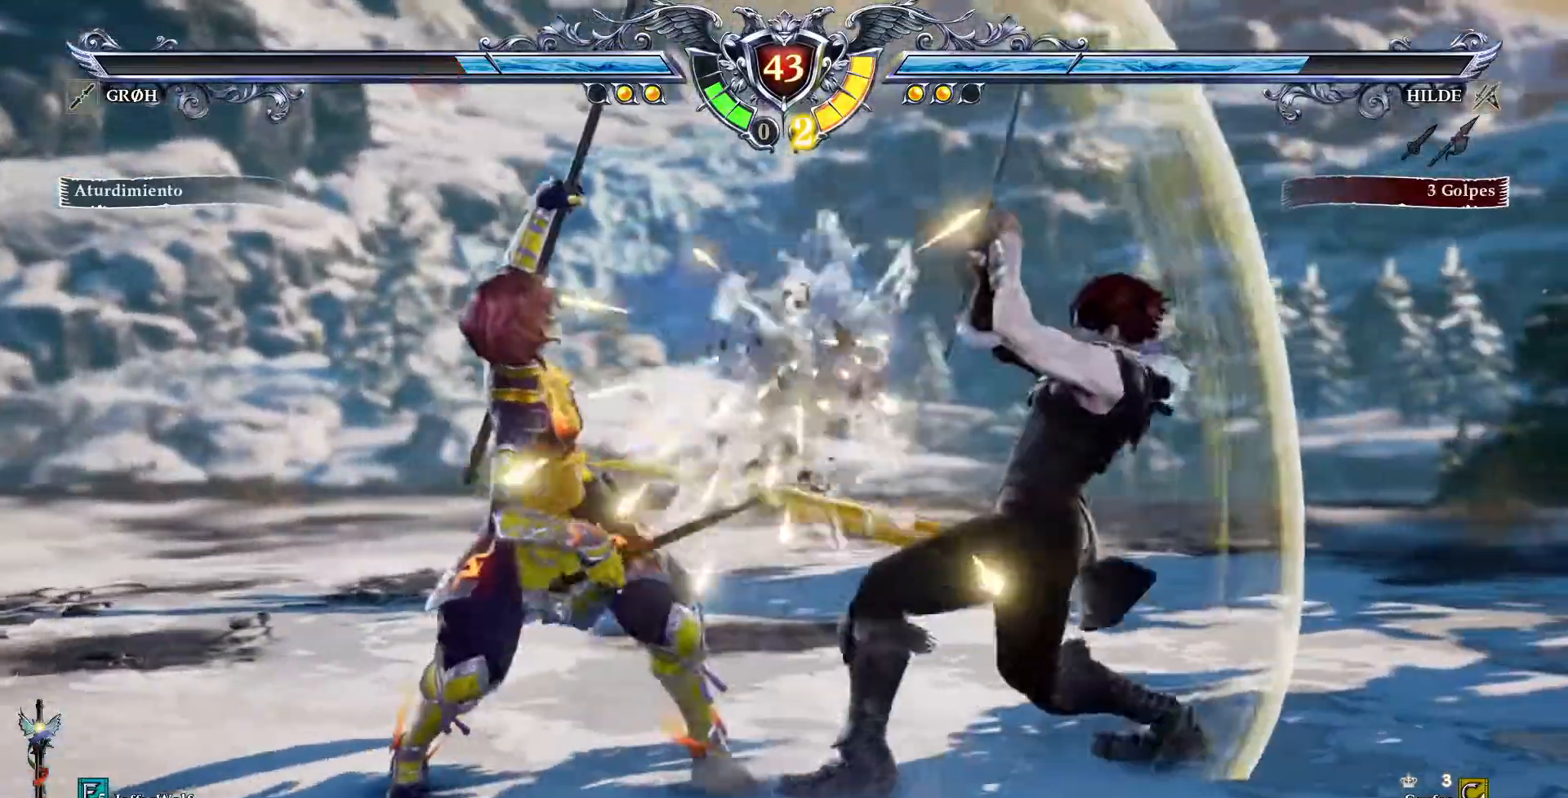
{"dt_ms": 500, "buttons": ["CROSS"], "events": [[50, "DPAD_RIGHT", "up"], [333, "CROSS", "down"]]}
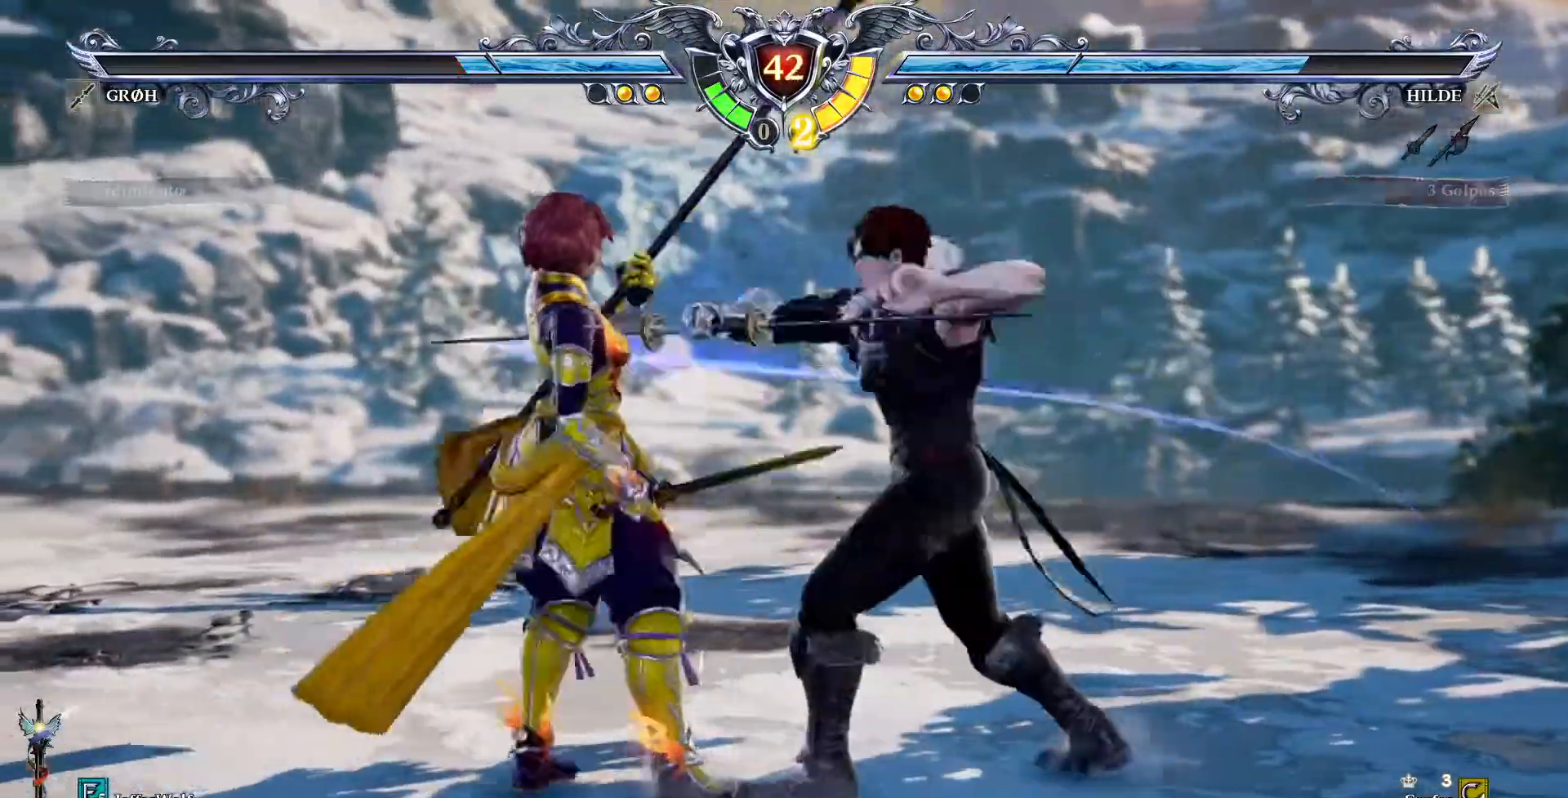
{"dt_ms": 500, "buttons": [], "events": [[500, "CROSS", "up"]]}
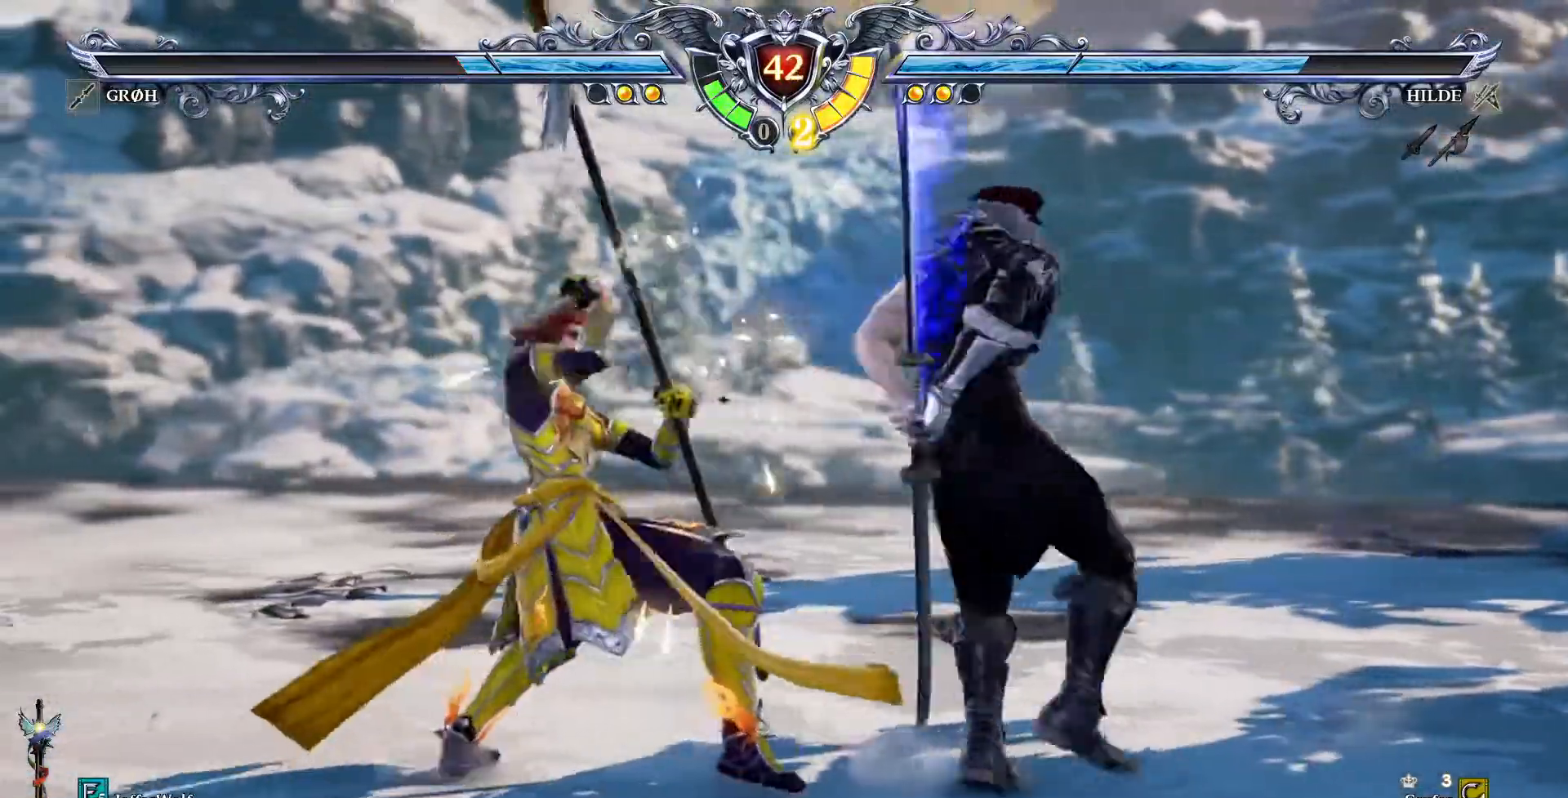
{"dt_ms": 500, "buttons": ["CROSS"], "events": [[50, "L2", "down"], [150, "L2", "up"], [500, "CROSS", "down"]]}
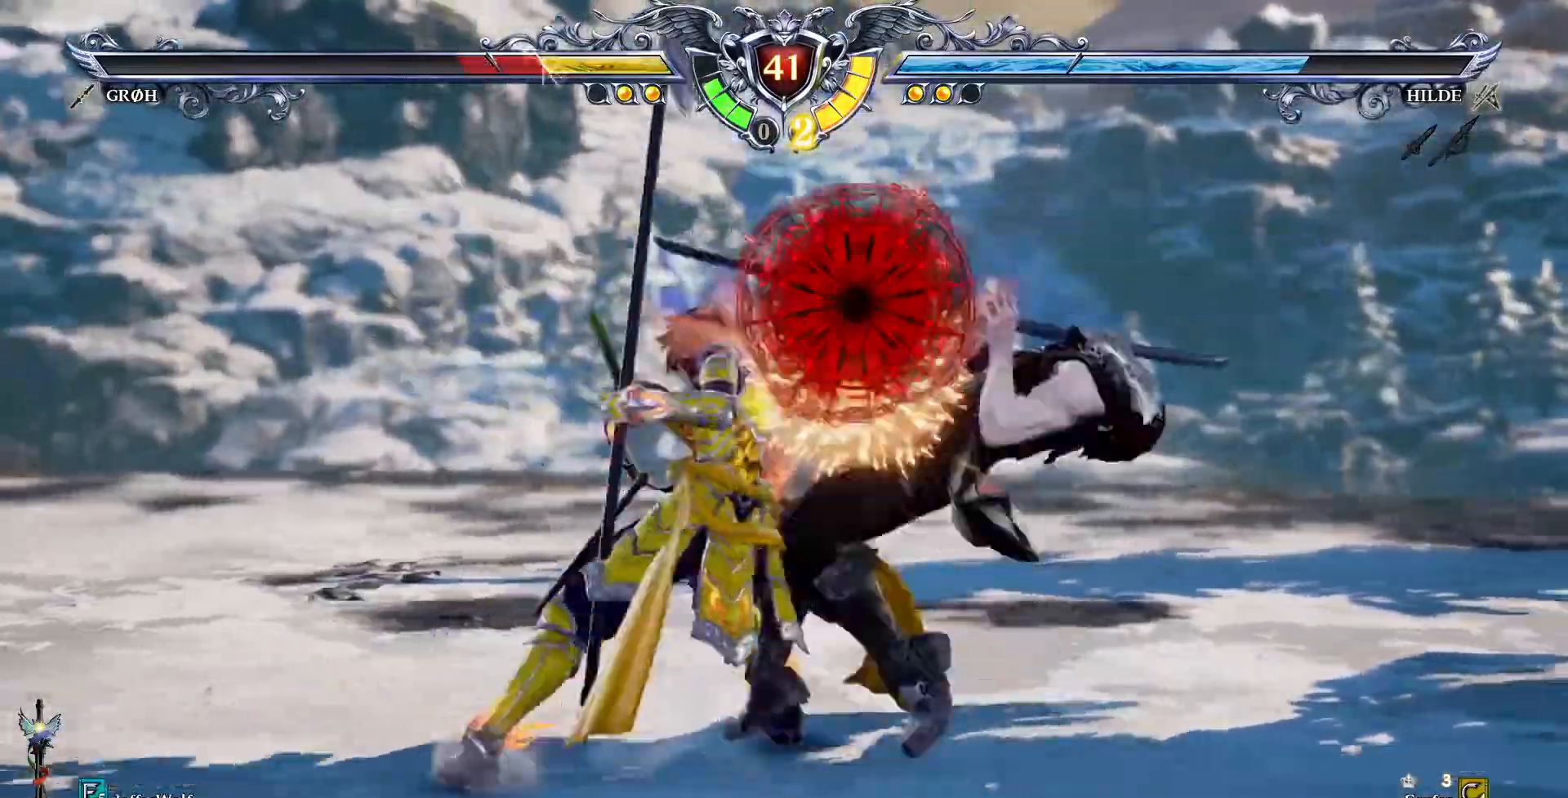
{"dt_ms": 500, "buttons": [], "events": [[67, "CROSS", "up"], [350, "DPAD_RIGHT", "down"], [433, "DPAD_RIGHT", "up"]]}